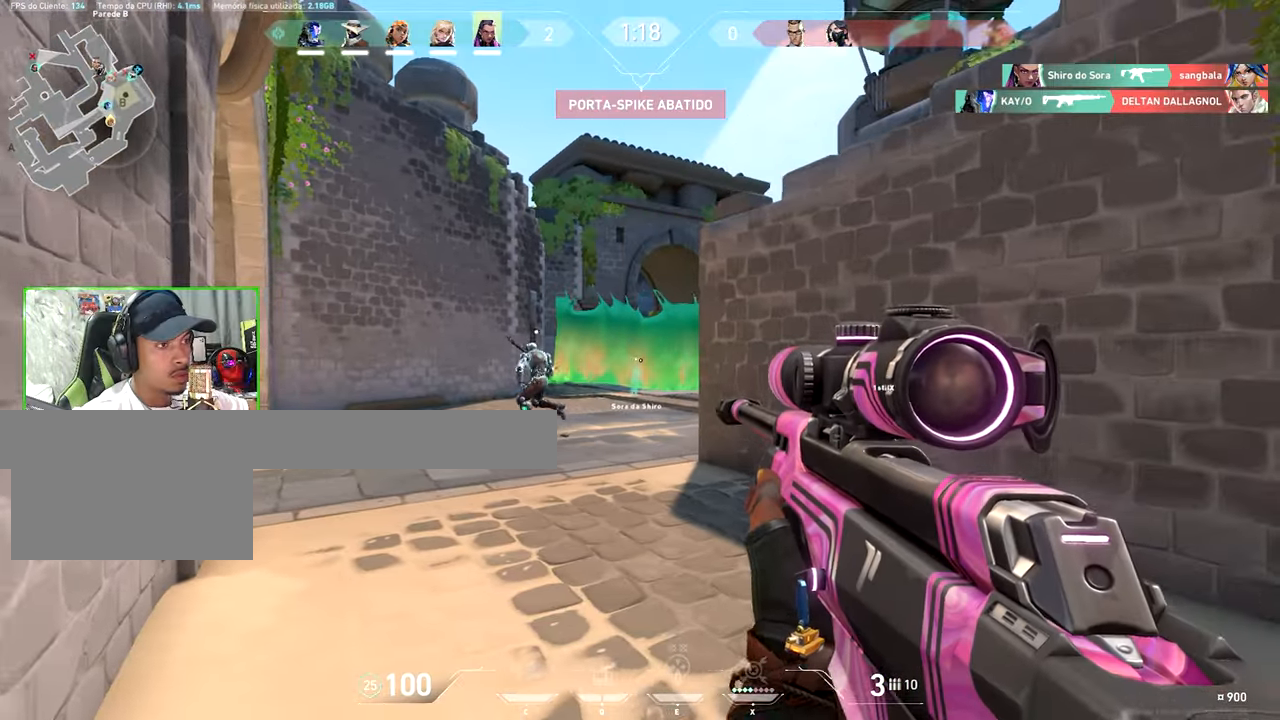
Gameplay with keyboard and mouse; each line is a JSON object with the keys and mouse buttons held at the frame after it. "events" lists presses ("down") and releases ("up") of "1", "2", "3", "4", "5", "a", "alt", "c", "caps_lock", "ctrl", "d", "e", "f", "g", "q", "r", "s", "shift", "space", "t", "v", "w", "x", "z", "mouse_left", "mouse_wheel" and "mouse_right" between this image and that frame as [ms after this image, input, new state], when the widget could be followed in between. "mouse_left", "mouse_wheel", "mouse_right" = the "left", "wheel", "right" buttons of the "mouse" list. No other keys are recorded. "wheel" means that the mouse wheel is clicked or scrolled. "mouse_move" is the direction in which the mouse moves at that frame (one of eight, or "still"), when it could be read. Not read: tab.
{"keys": ["a"], "mouse": [], "mouse_move": "still", "events": [[84, "a", "down"], [84, "d", "up"], [117, "mouse_right", "down"], [250, "a", "up"], [250, "d", "down"], [250, "mouse_right", "up"], [434, "a", "down"], [434, "d", "up"]]}
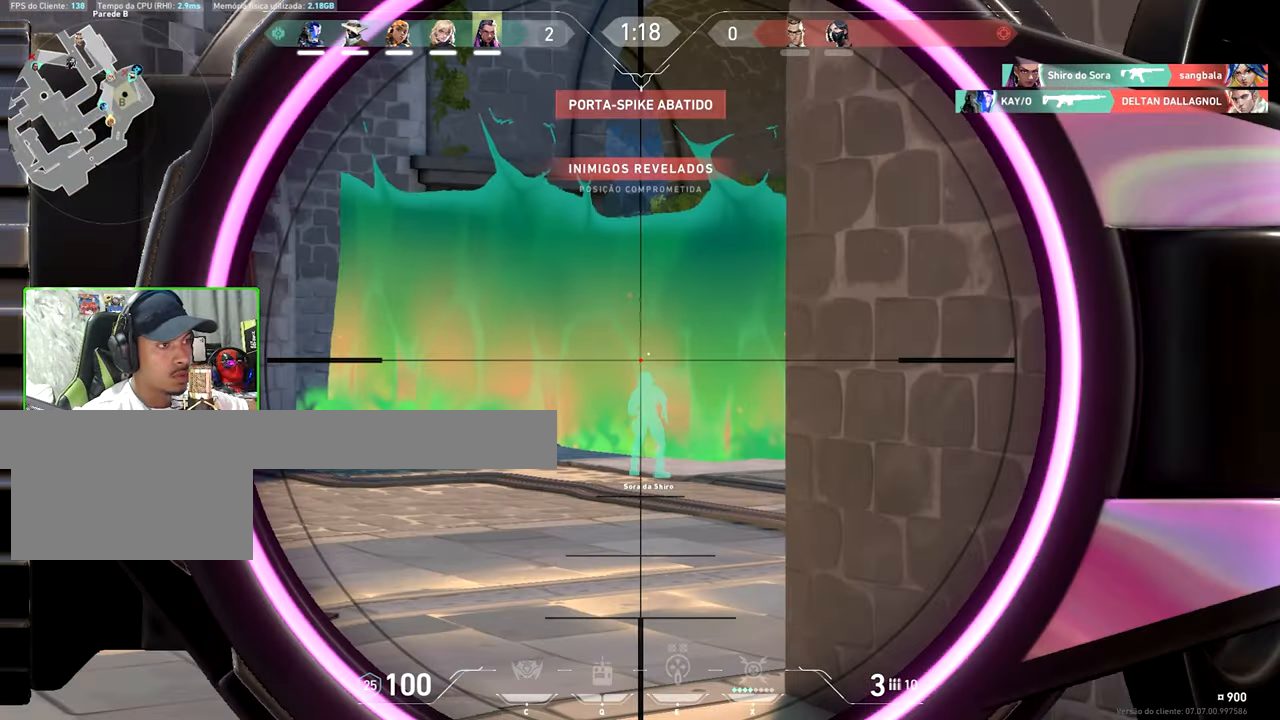
{"keys": ["w"], "mouse": [], "mouse_move": "still", "events": [[84, "a", "up"], [84, "d", "down"], [267, "a", "down"], [267, "d", "up"], [300, "a", "up"], [300, "mouse_right", "down"], [300, "w", "down"], [334, "mouse_right", "up"]]}
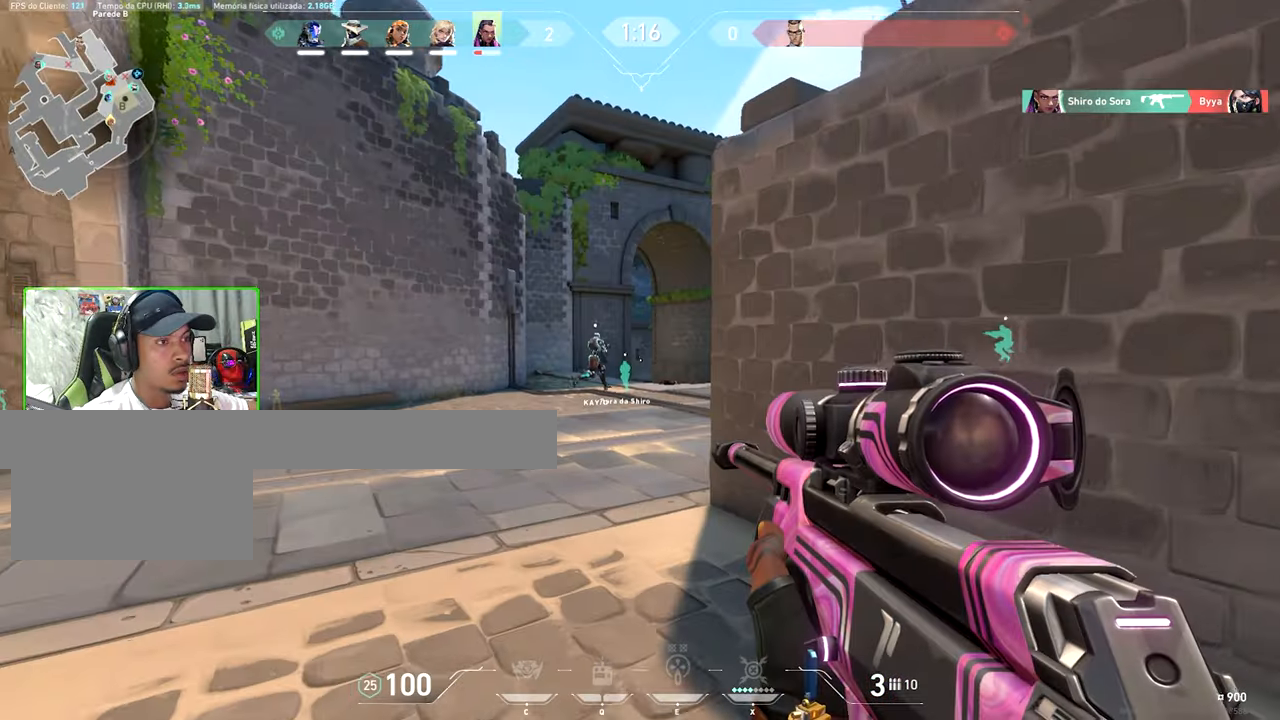
{"keys": ["w"], "mouse": [], "mouse_move": "still", "events": []}
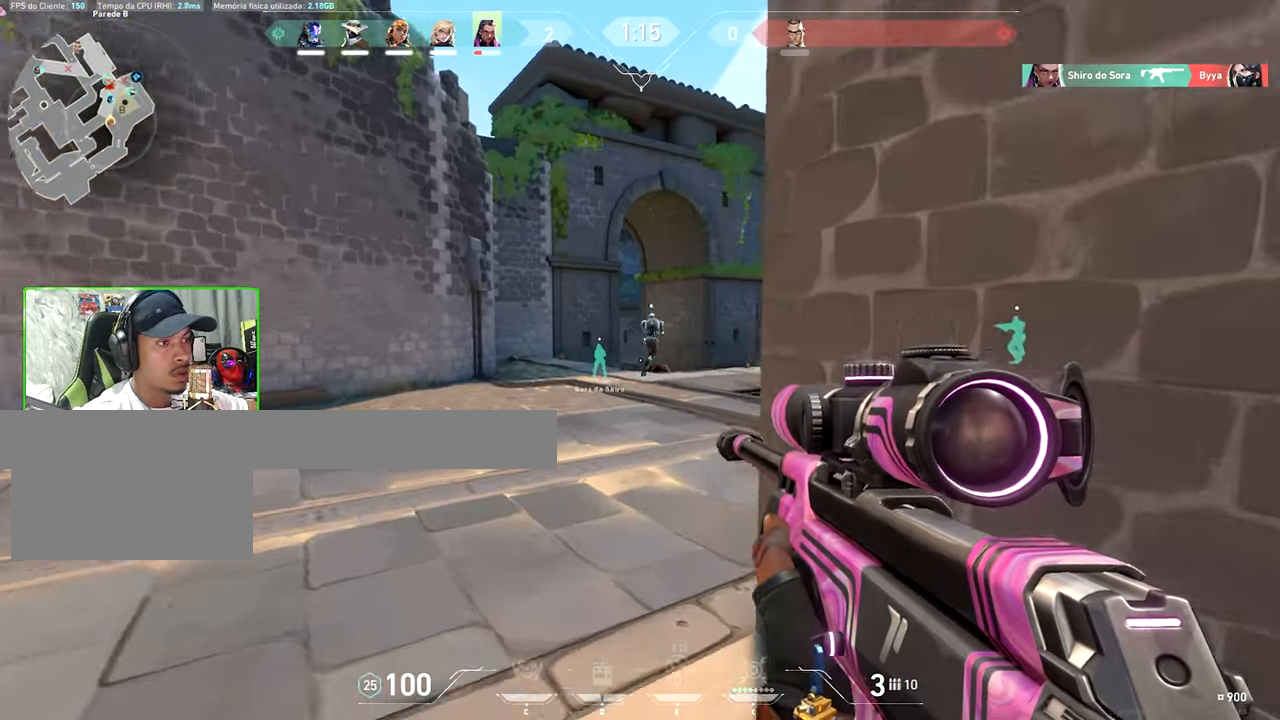
{"keys": ["d", "w"], "mouse": [], "mouse_move": "still", "events": [[34, "d", "down"]]}
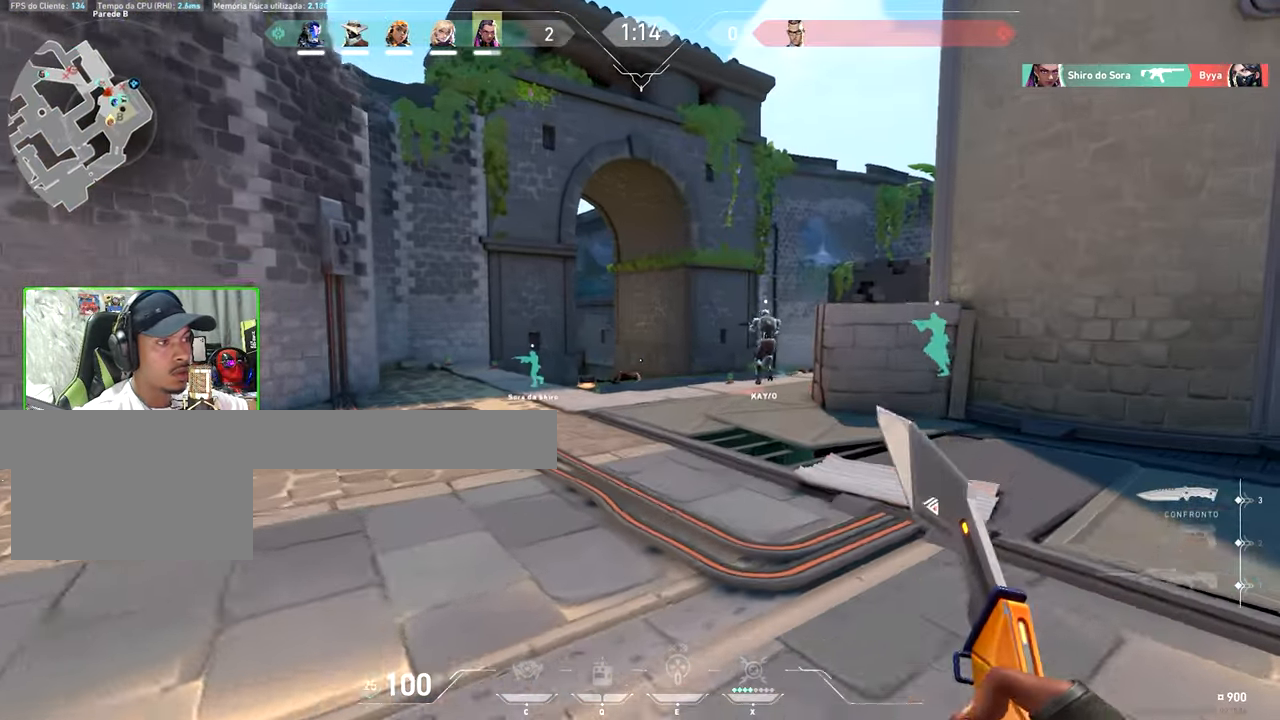
{"keys": ["w"], "mouse": [], "mouse_move": "still", "events": [[117, "d", "up"]]}
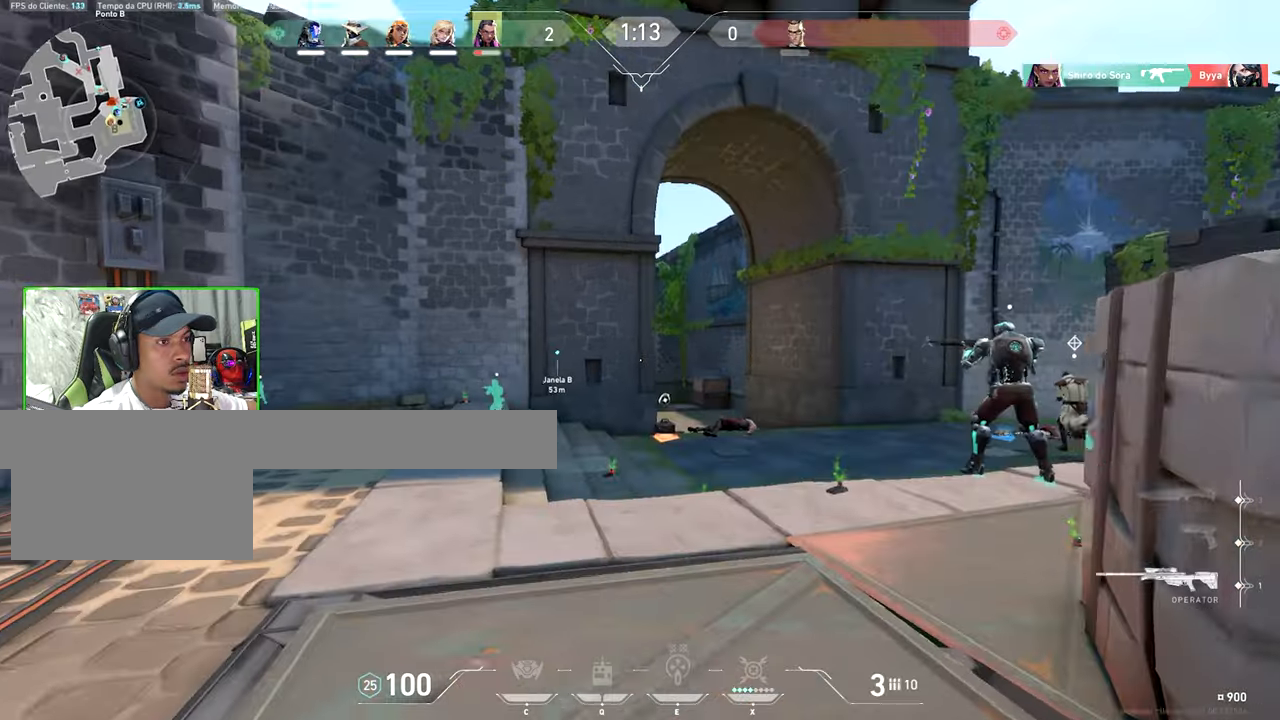
{"keys": ["d", "w"], "mouse": [], "mouse_move": "still", "events": [[333, "d", "down"]]}
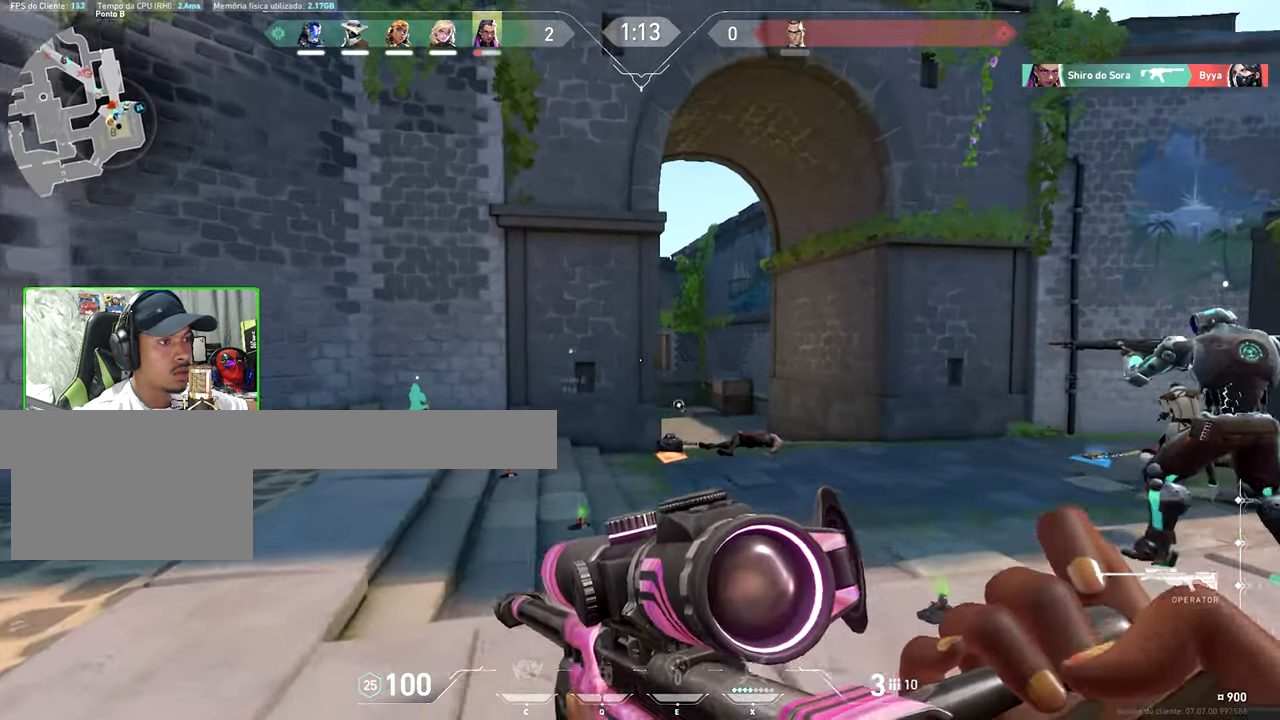
{"keys": ["d", "shift", "w"], "mouse": ["right"], "mouse_move": "still", "events": [[266, "shift", "down"], [416, "mouse_right", "down"]]}
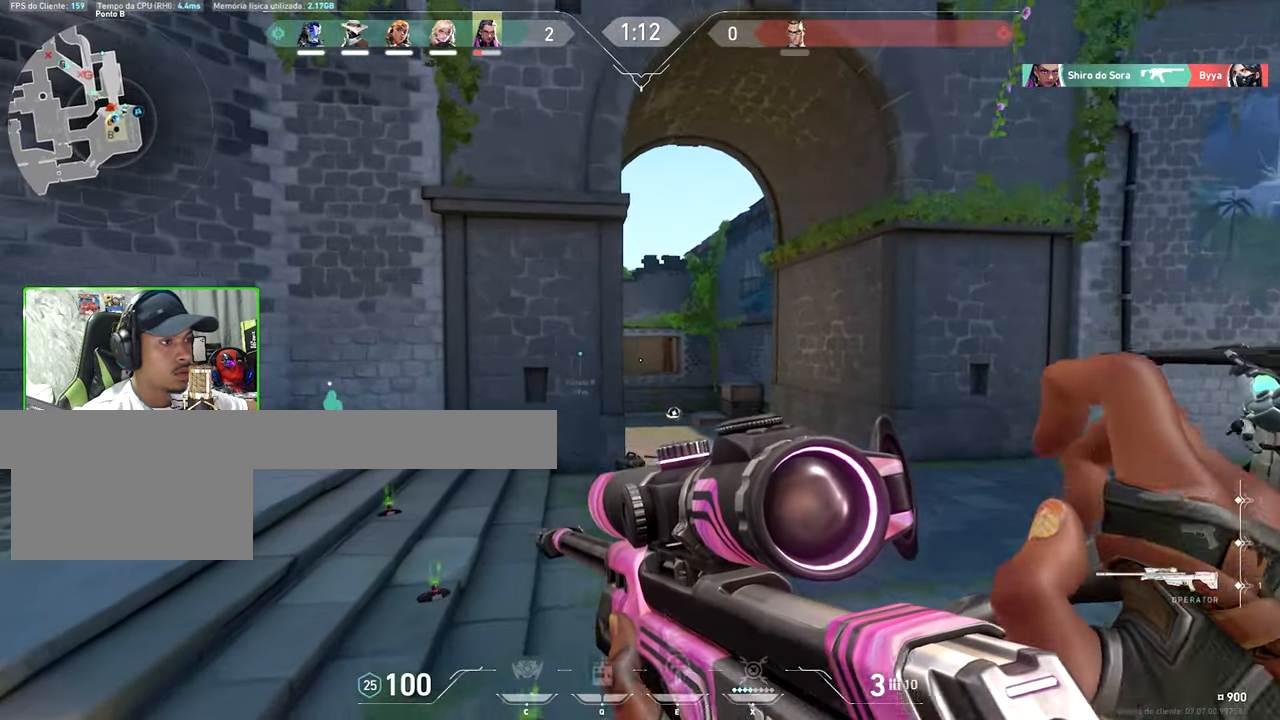
{"keys": ["shift", "w"], "mouse": [], "mouse_move": "still", "events": [[50, "mouse_right", "up"], [333, "mouse_right", "down"], [366, "d", "up"], [416, "mouse_right", "up"]]}
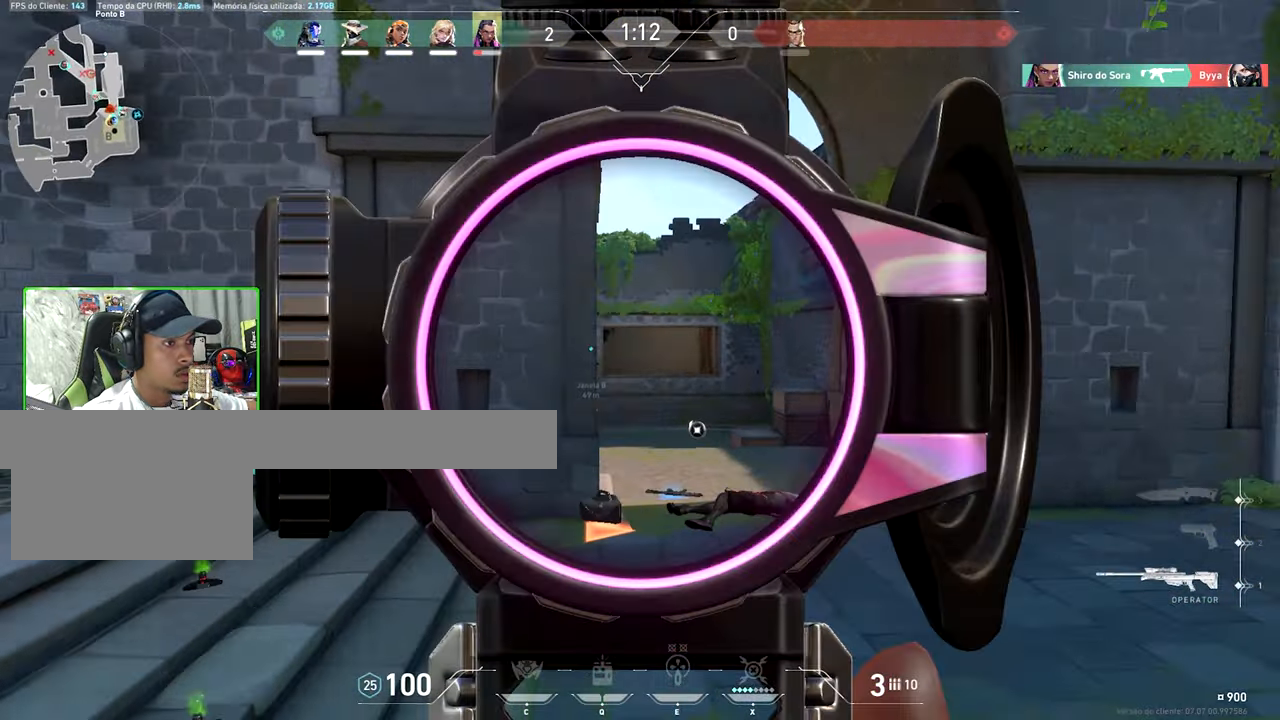
{"keys": ["w"], "mouse": [], "mouse_move": "left", "events": [[66, "d", "down"], [116, "shift", "up"], [300, "d", "up"]]}
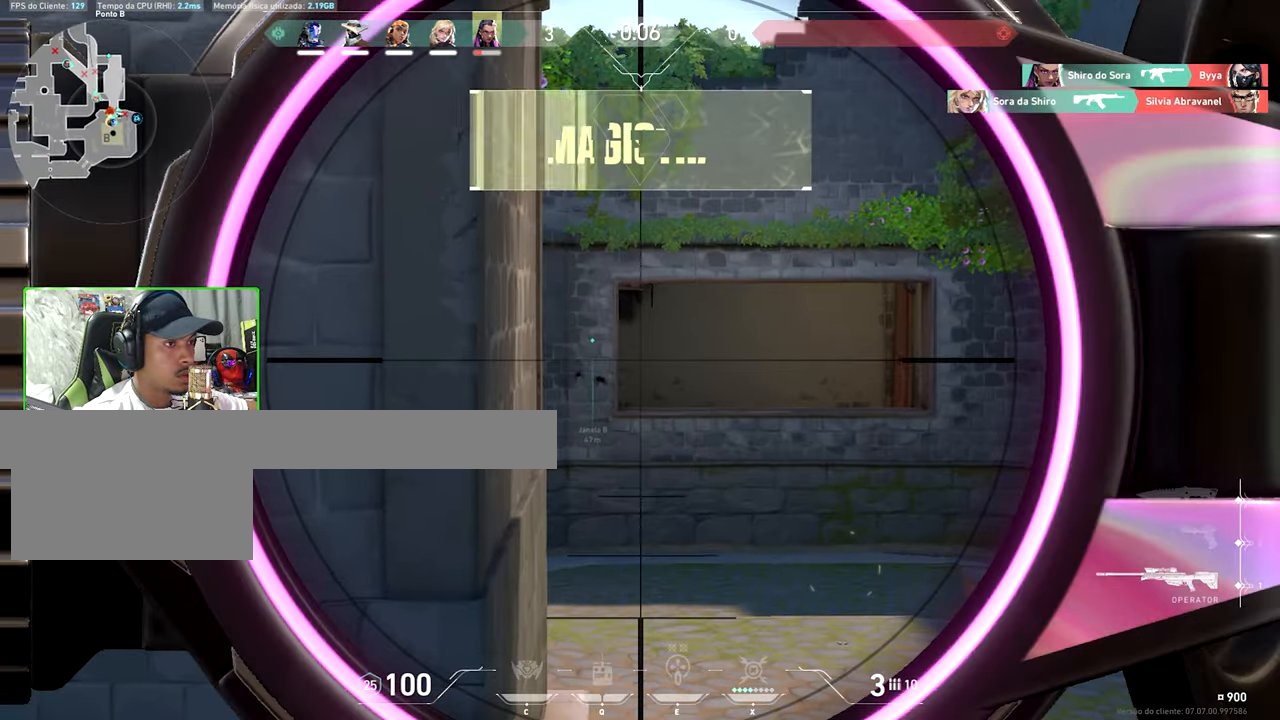
{"keys": ["w"], "mouse": [], "mouse_move": "down", "events": []}
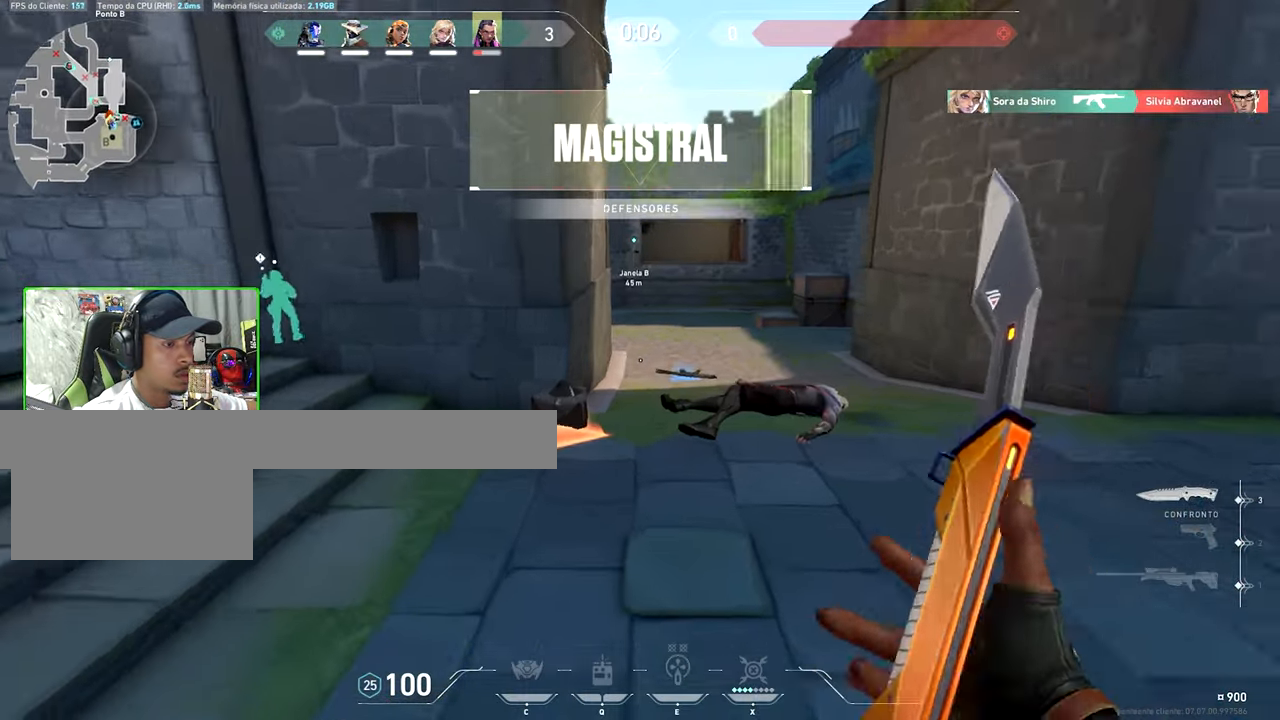
{"keys": ["w"], "mouse": [], "mouse_move": "still", "events": [[333, "d", "down"], [450, "d", "up"]]}
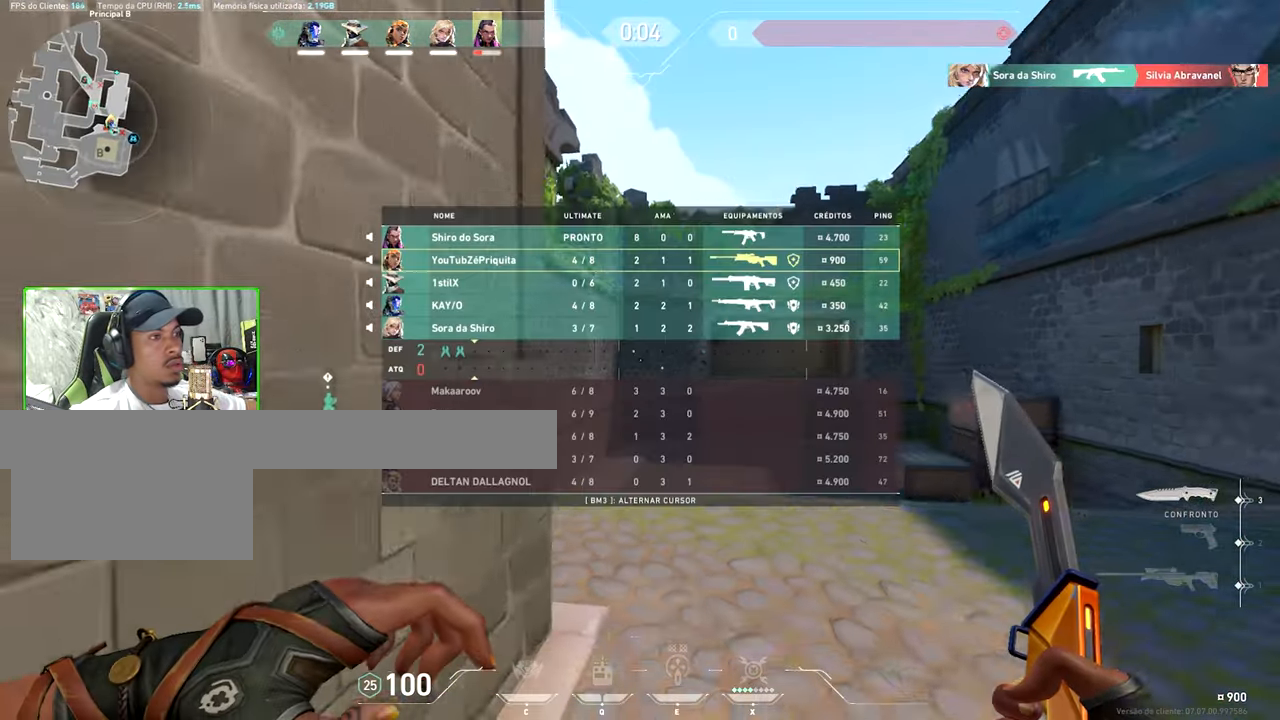
{"keys": ["w"], "mouse": [], "events": []}
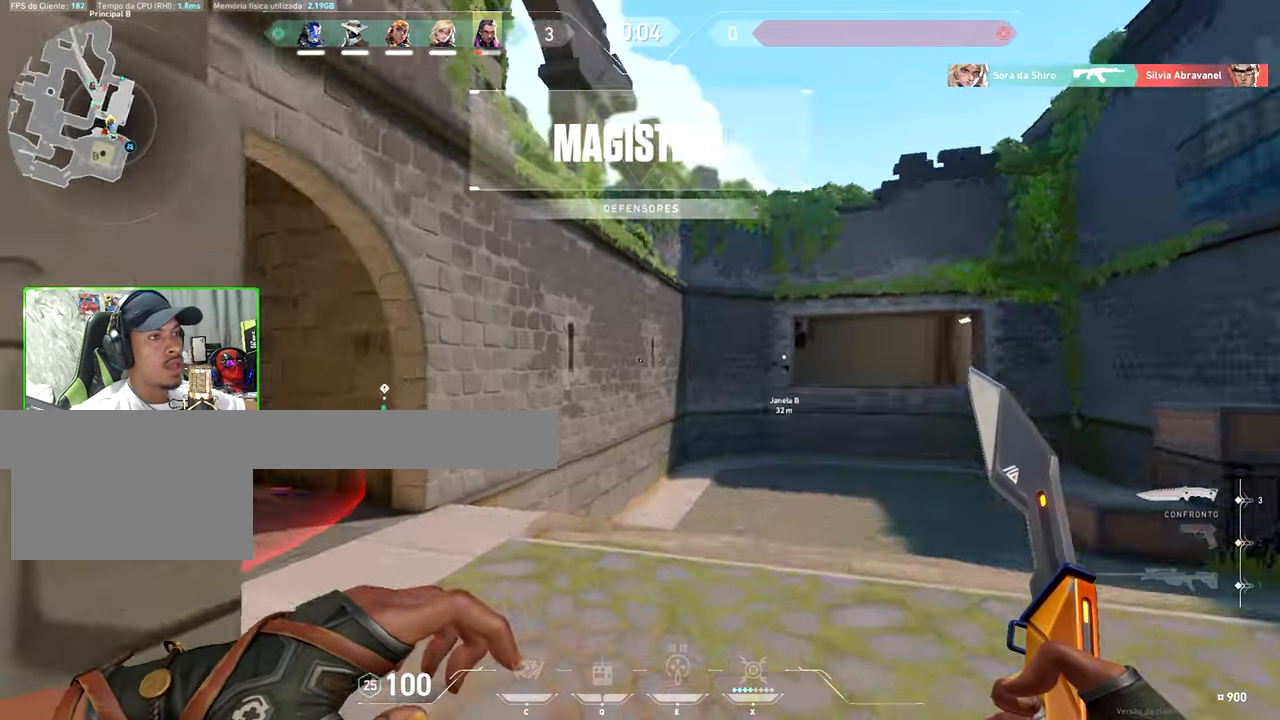
{"keys": ["v", "w"], "mouse": [], "mouse_move": "still", "events": [[300, "v", "down"]]}
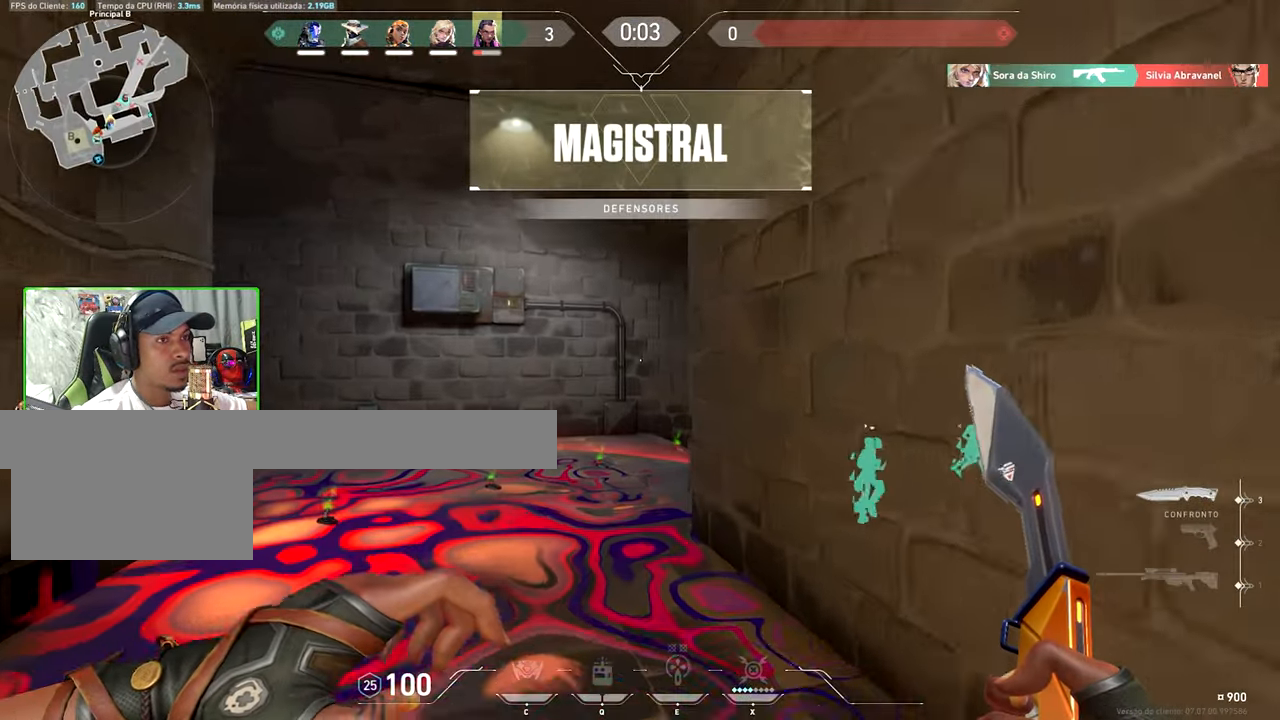
{"keys": ["v", "w"], "mouse": [], "mouse_move": "still", "events": []}
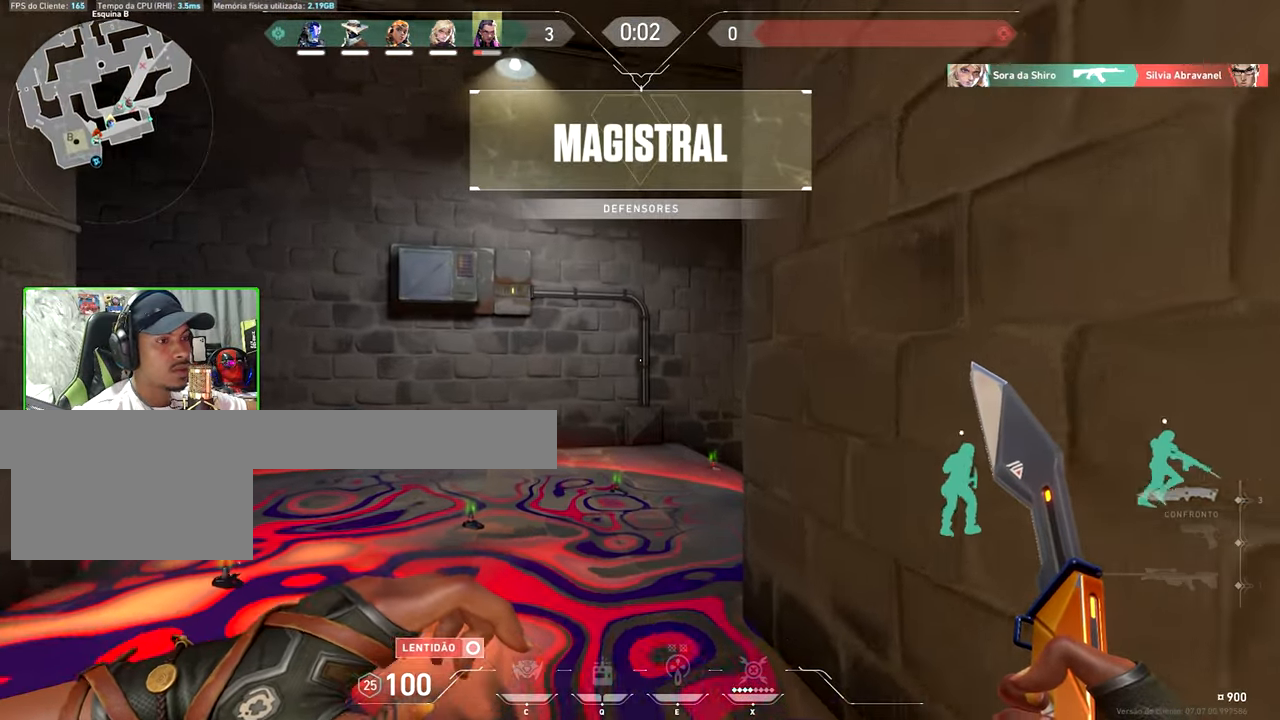
{"keys": ["a", "w"], "mouse": [], "mouse_move": "right", "events": [[283, "a", "down"], [333, "v", "up"]]}
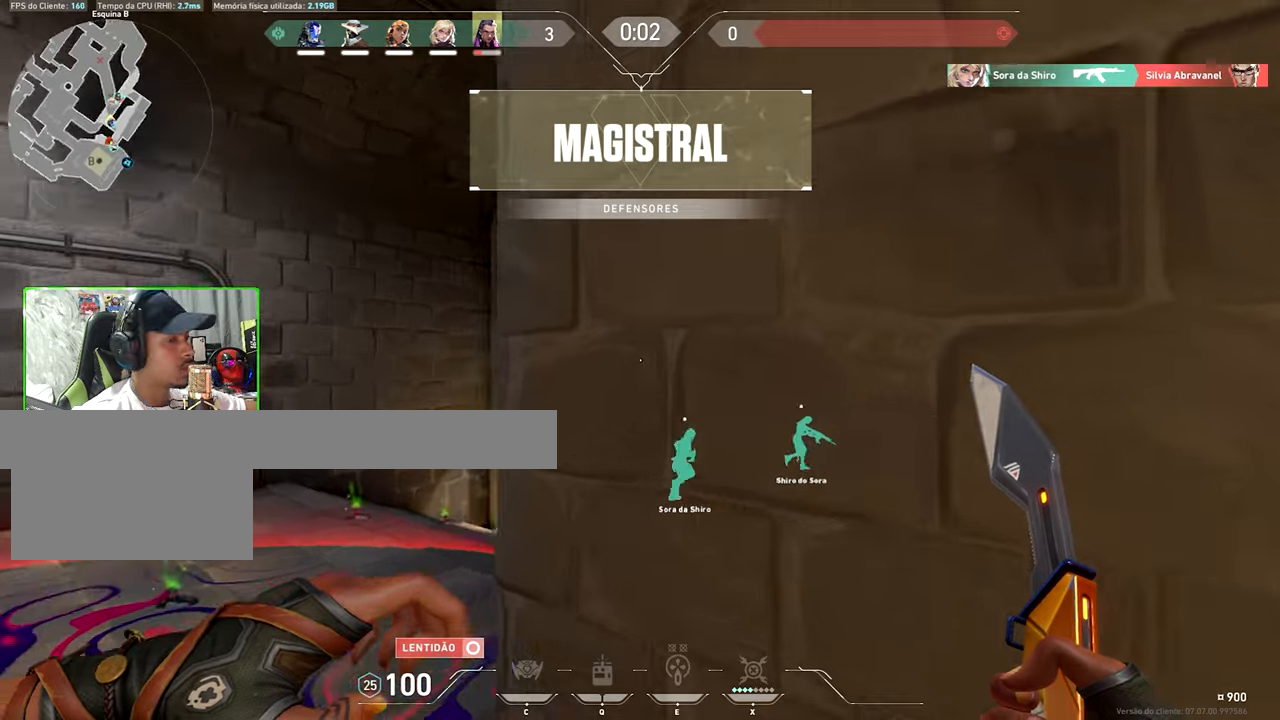
{"keys": [], "mouse": [], "mouse_move": "still", "events": [[117, "a", "up"], [450, "w", "up"]]}
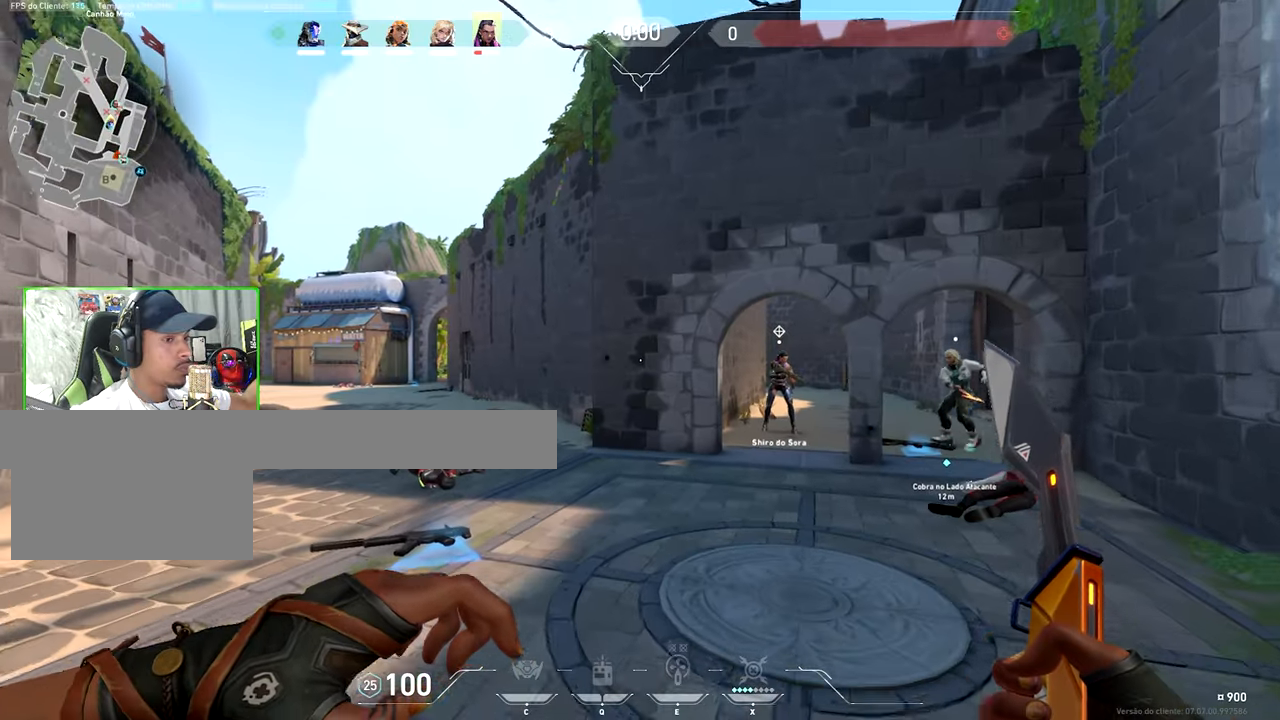
{"keys": [], "mouse": [], "mouse_move": "still", "events": []}
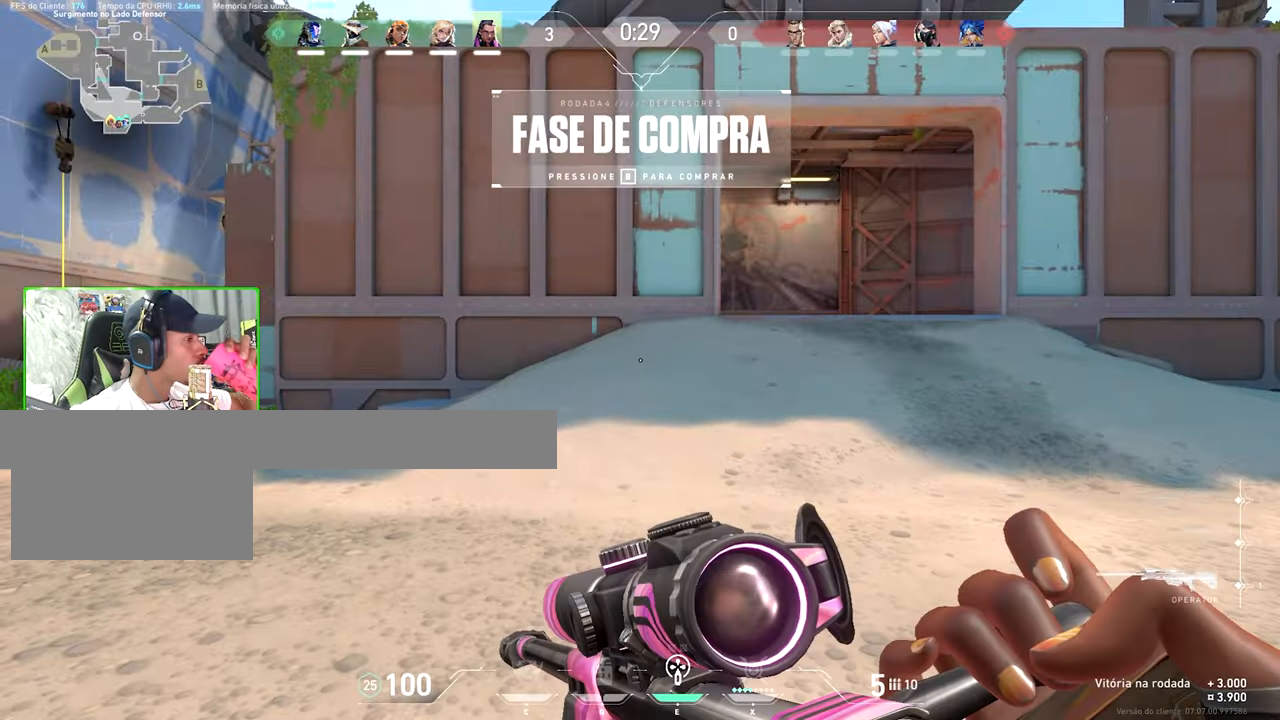
{"keys": [], "mouse": [], "mouse_move": "still", "events": []}
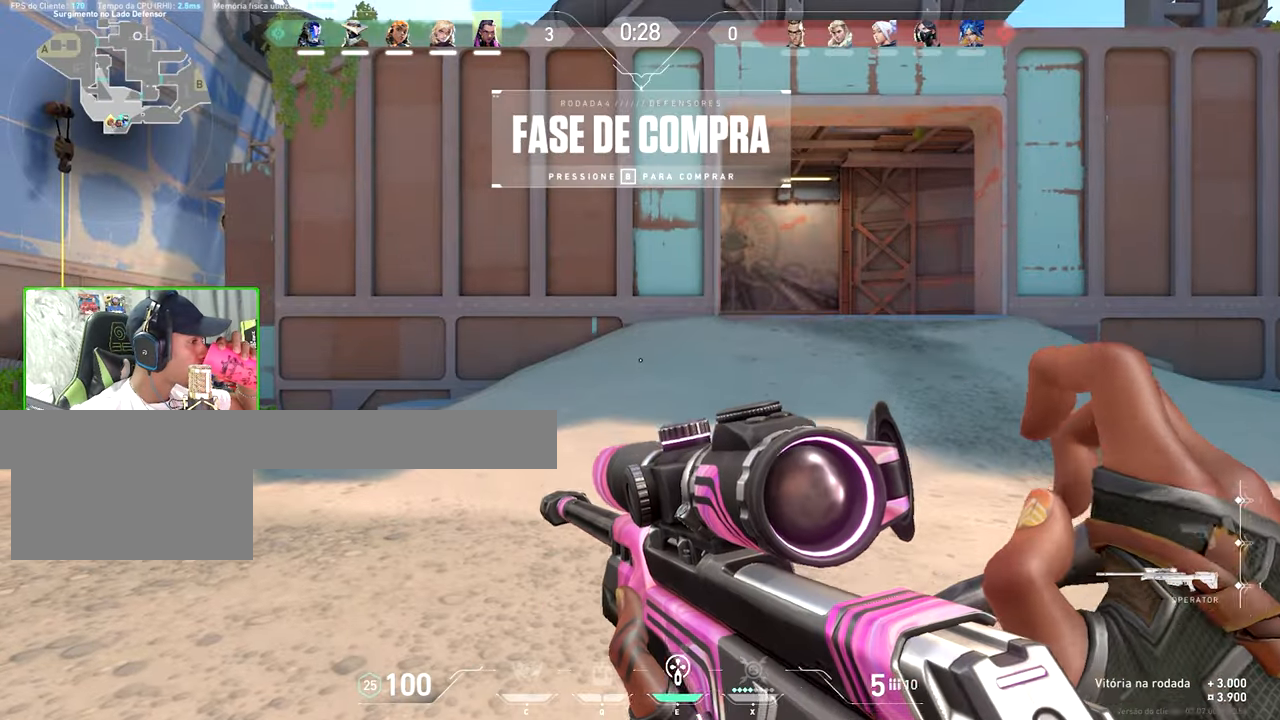
{"keys": [], "mouse": [], "mouse_move": "still", "events": []}
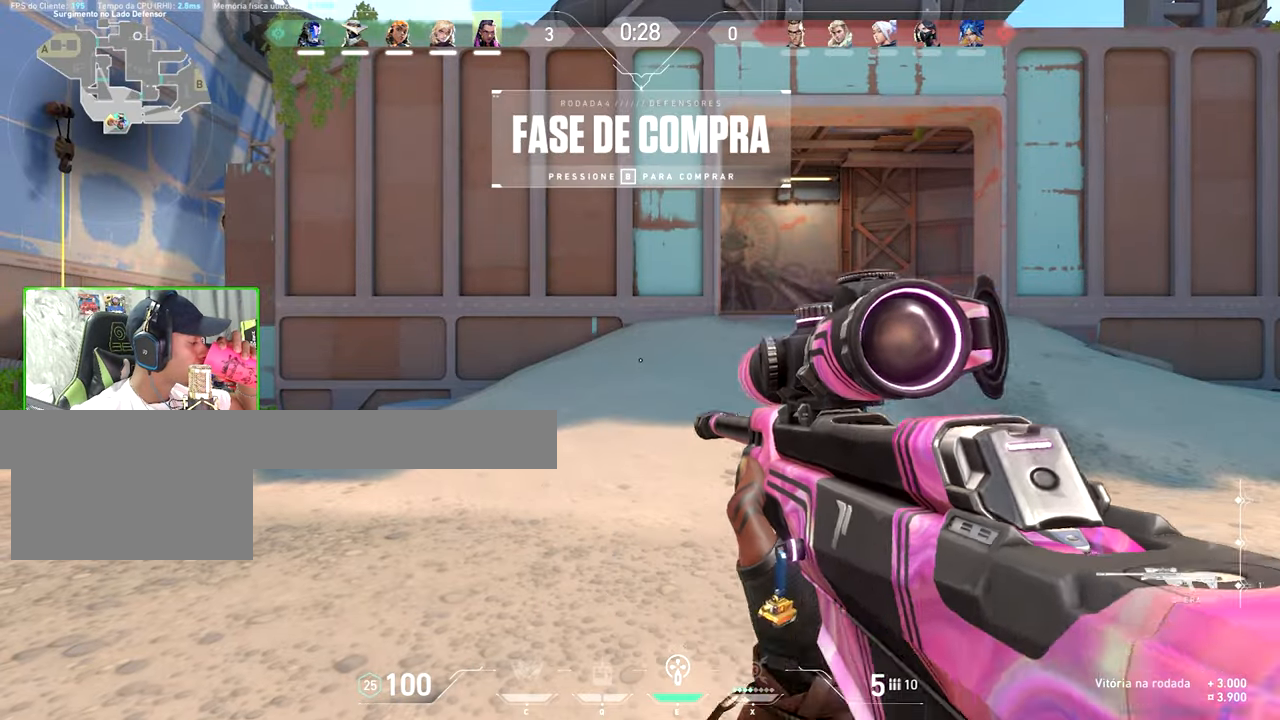
{"keys": [], "mouse": [], "mouse_move": "still", "events": []}
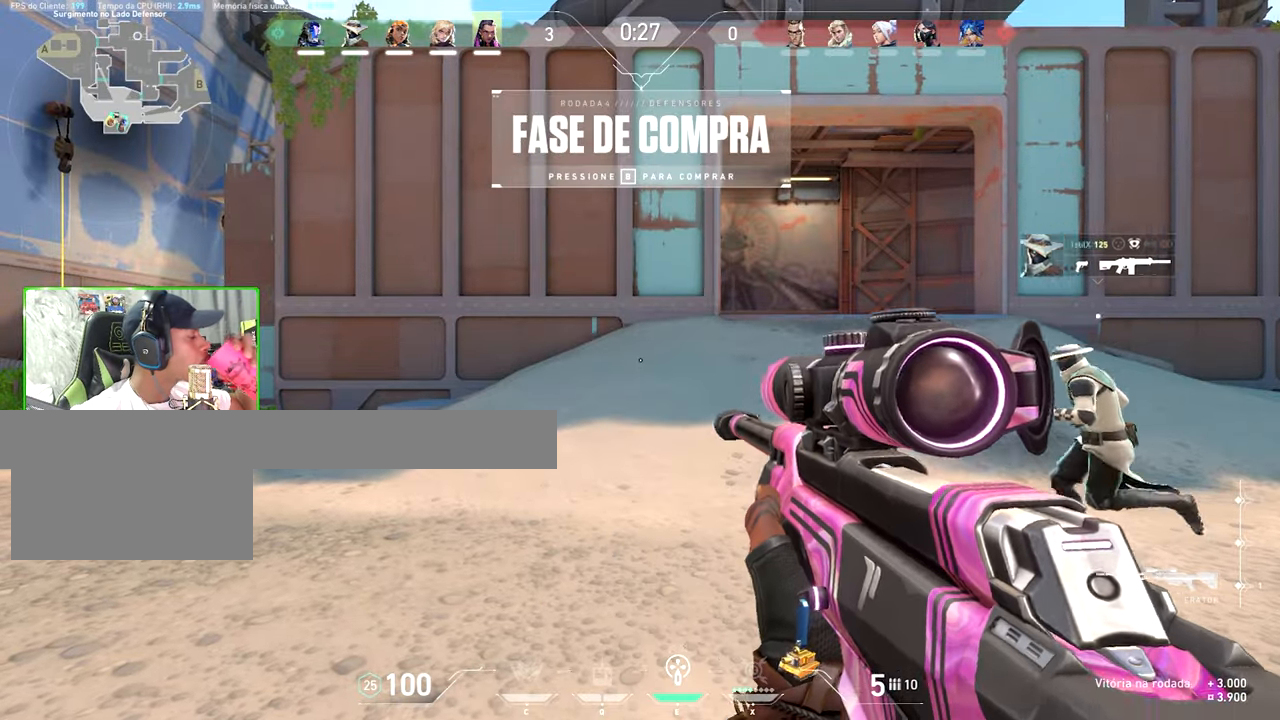
{"keys": [], "mouse": [], "mouse_move": "still", "events": []}
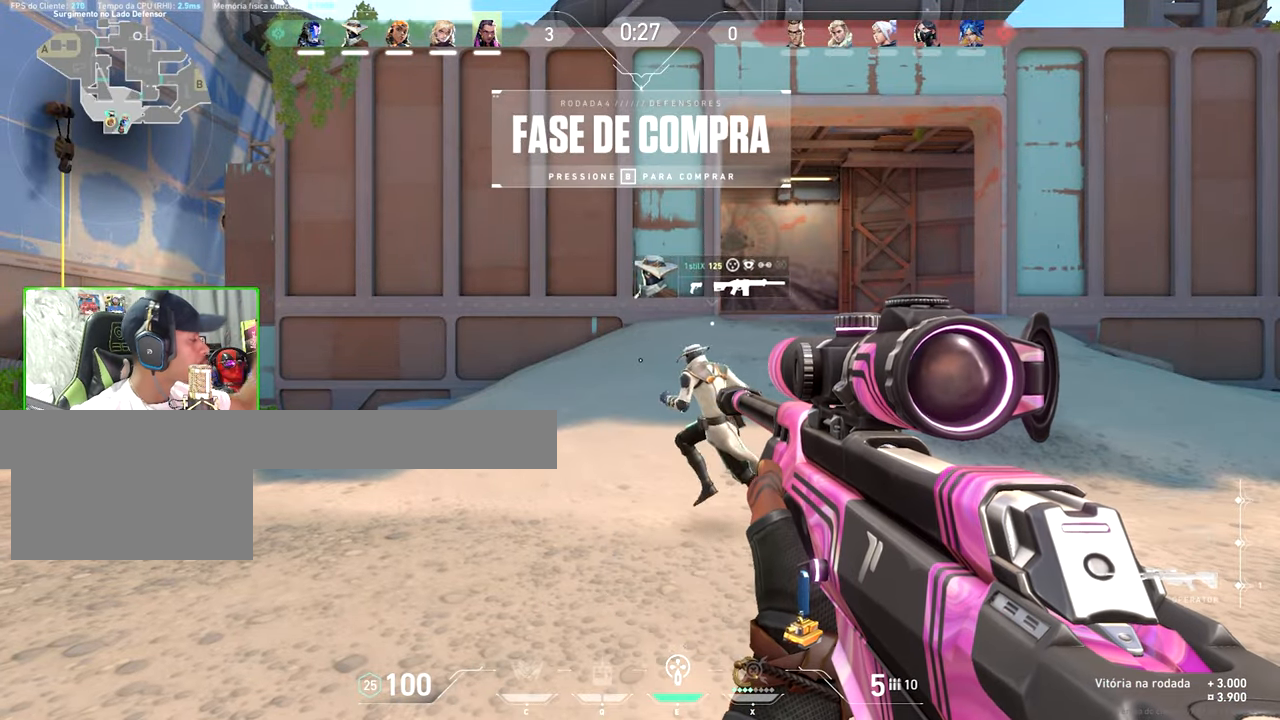
{"keys": ["w"], "mouse": [], "mouse_move": "still", "events": [[383, "w", "down"]]}
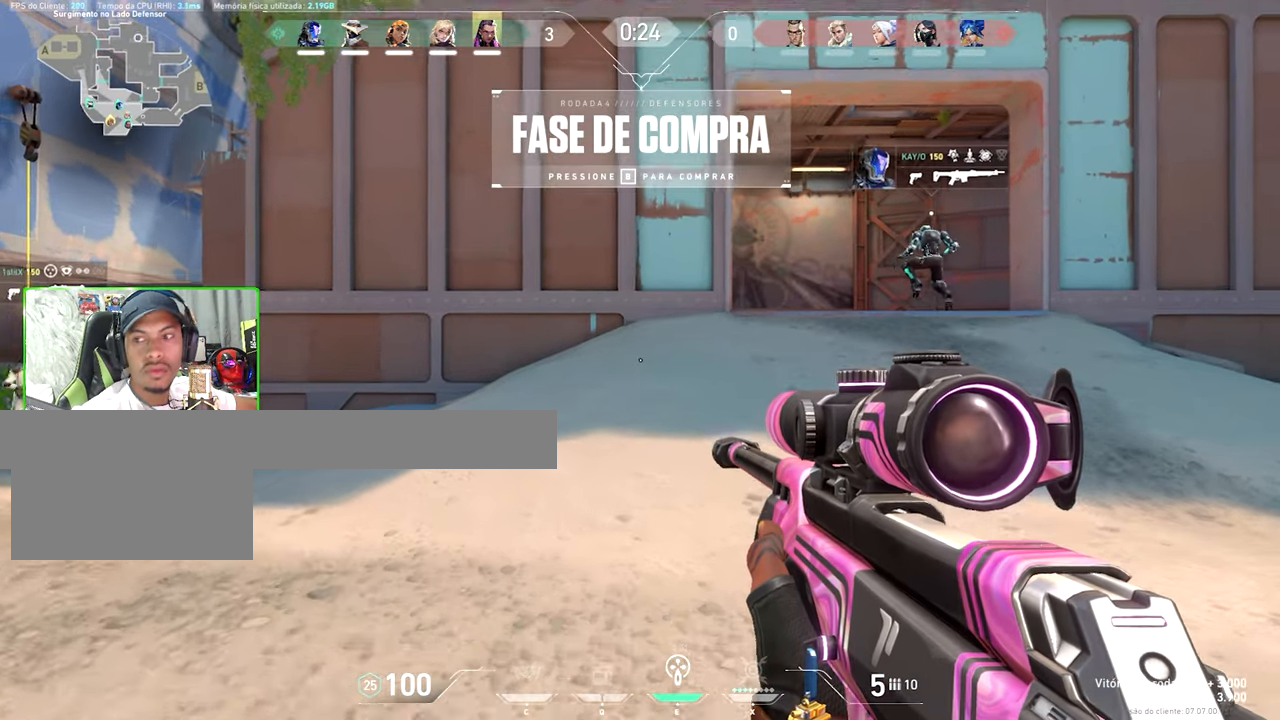
{"keys": ["a", "w"], "mouse": [], "mouse_move": "left", "events": [[333, "a", "down"]]}
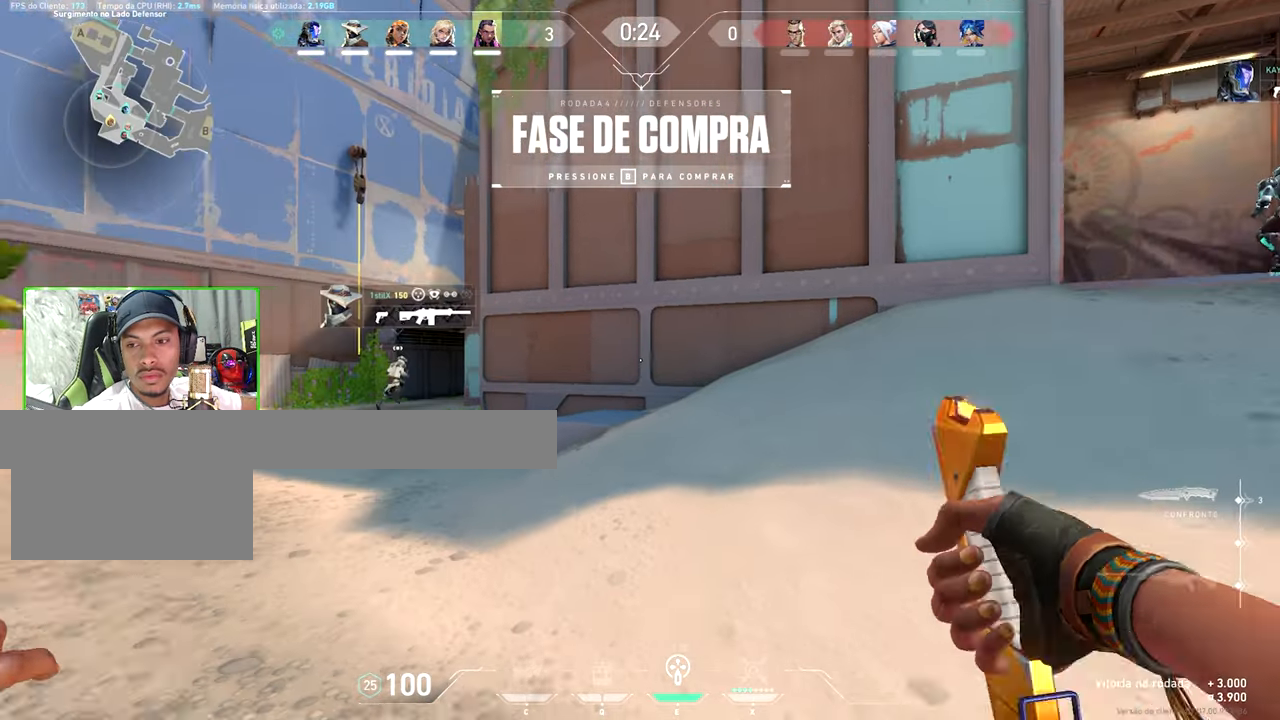
{"keys": ["a", "w"], "mouse": [], "mouse_move": "left", "events": [[333, "a", "up"], [483, "a", "down"]]}
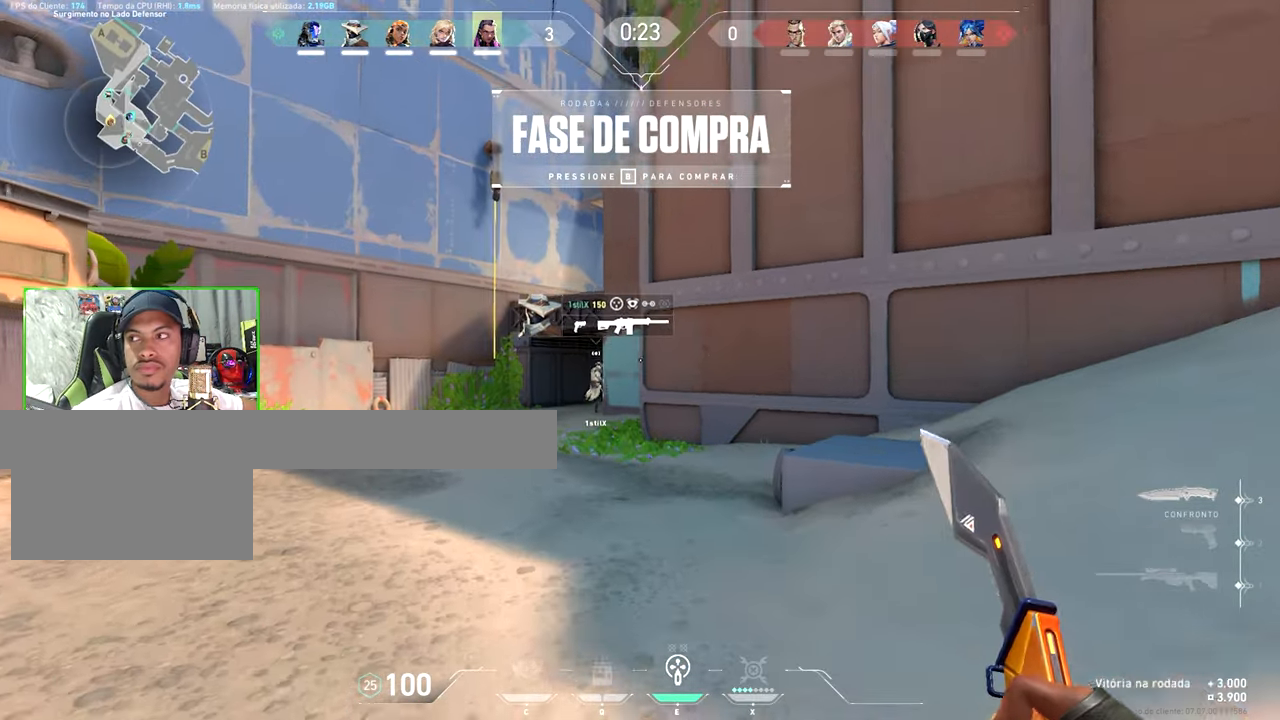
{"keys": ["w"], "mouse": [], "mouse_move": "still", "events": [[67, "a", "up"], [67, "w", "up"], [383, "w", "down"]]}
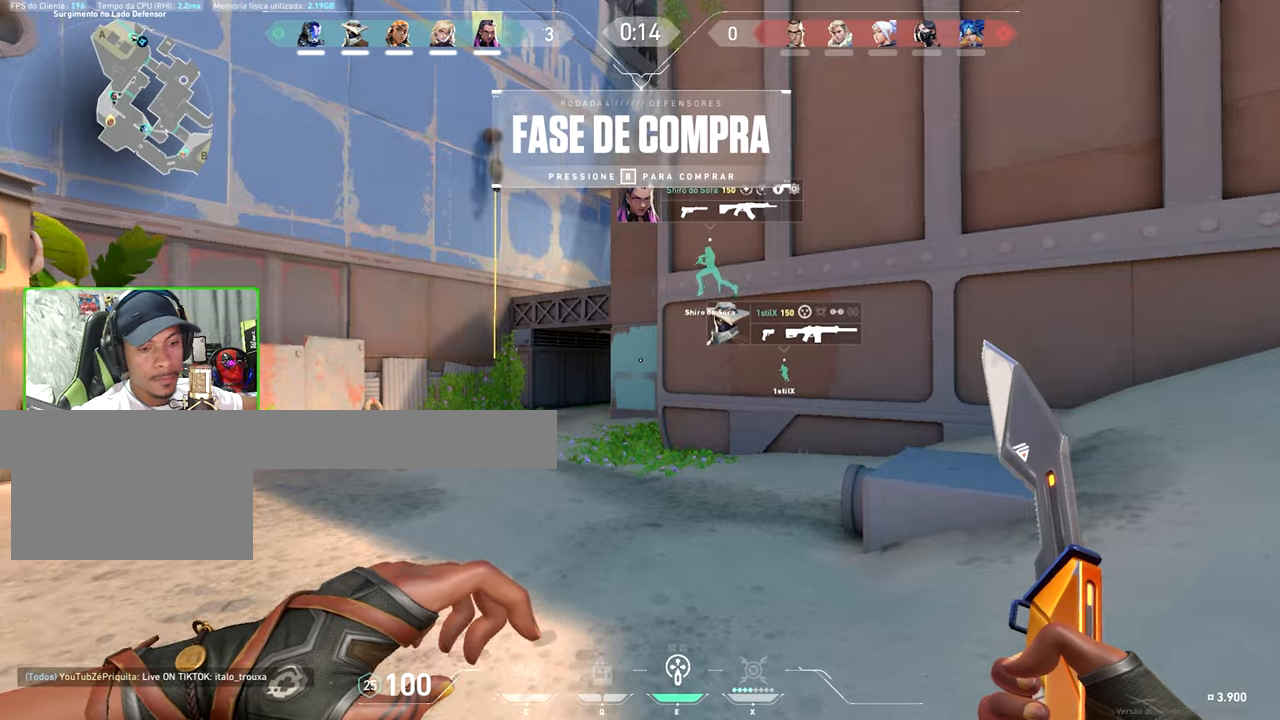
{"keys": ["w"], "mouse": [], "mouse_move": "still", "events": []}
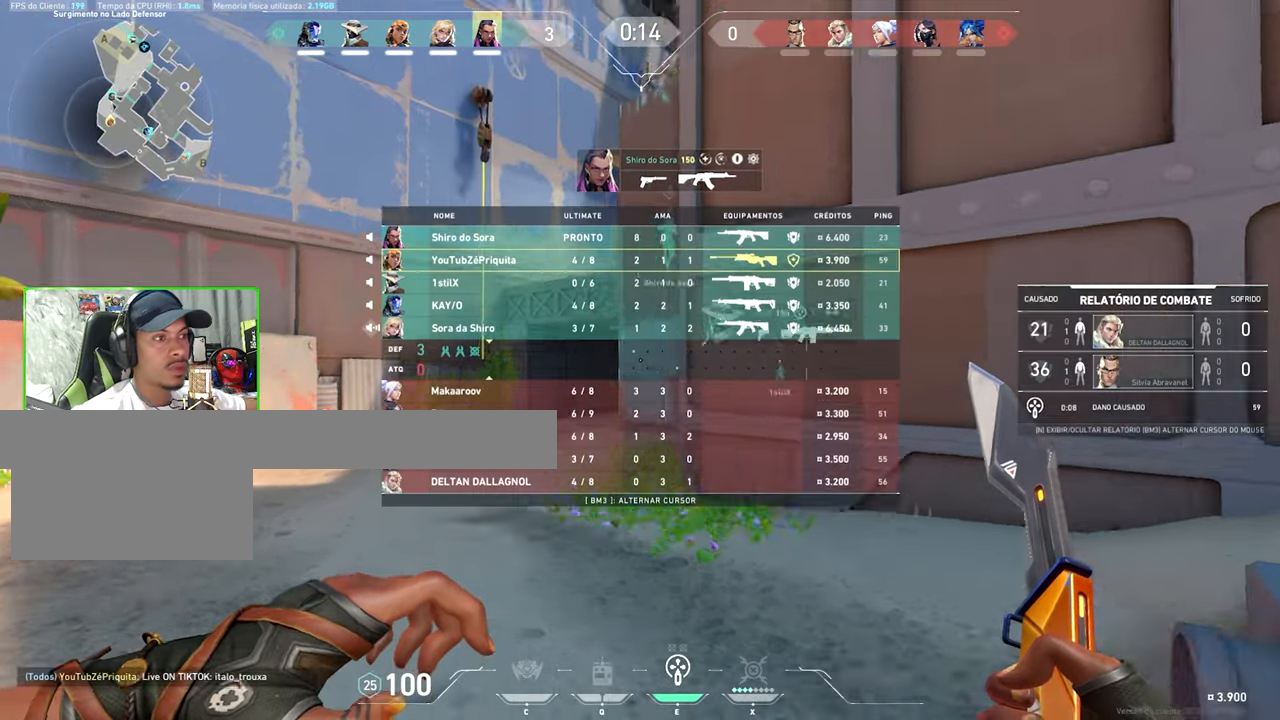
{"keys": ["w"], "mouse": [], "mouse_move": "left", "events": []}